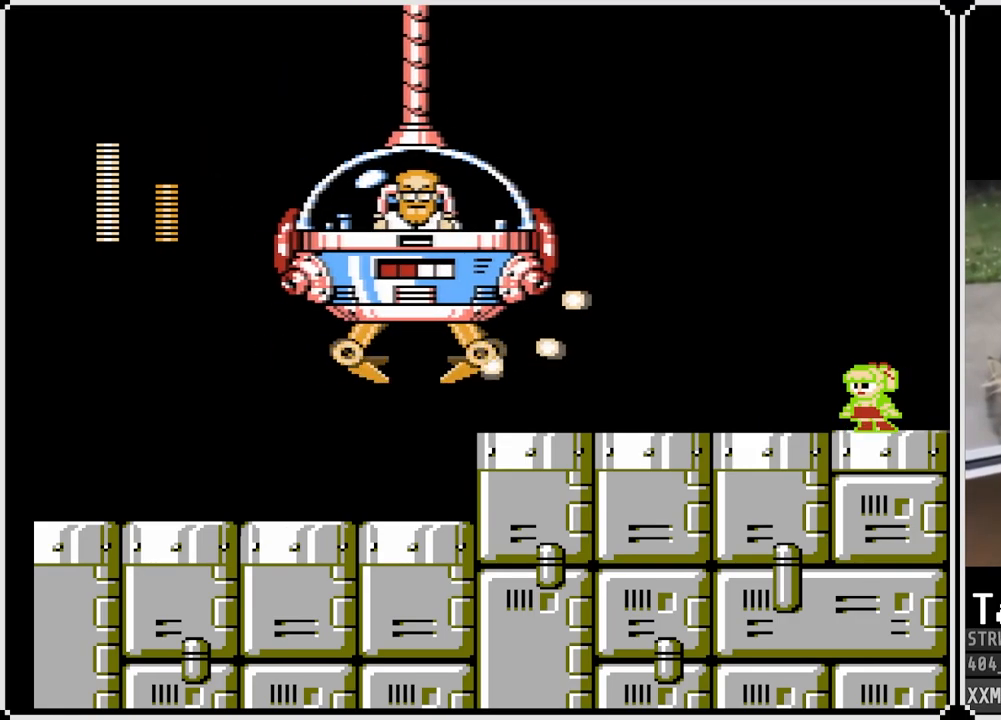
Gameplay with a controller (PlayStation layout); each line is a JSON object with the inputs held at the frame after it. "events" lists button and stick changes between this image and that frame as [ms after this image, input, new state], when the widget could be followed in between.
{"buttons": ["SQUARE", "DPAD_LEFT"], "left_stick": "center", "right_stick": "center", "events": [[100, "DPAD_RIGHT", "down"], [367, "DPAD_LEFT", "down"], [367, "DPAD_RIGHT", "up"]]}
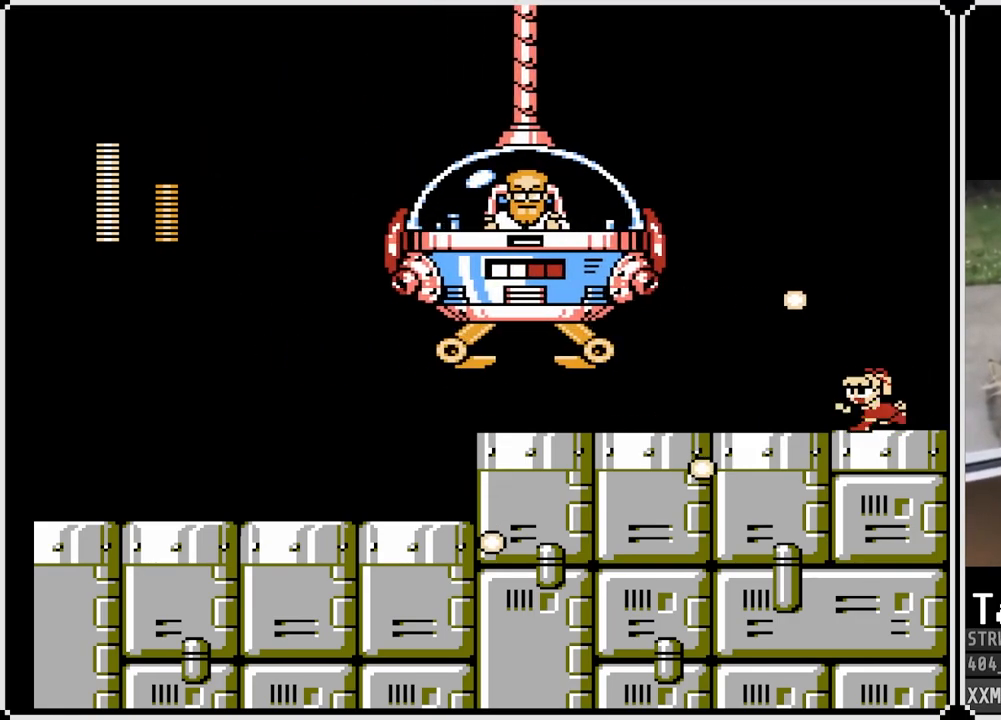
{"buttons": ["SQUARE"], "left_stick": "center", "right_stick": "center", "events": [[67, "DPAD_LEFT", "up"], [283, "CROSS", "down"], [433, "CROSS", "up"], [433, "SQUARE", "up"], [500, "SQUARE", "down"]]}
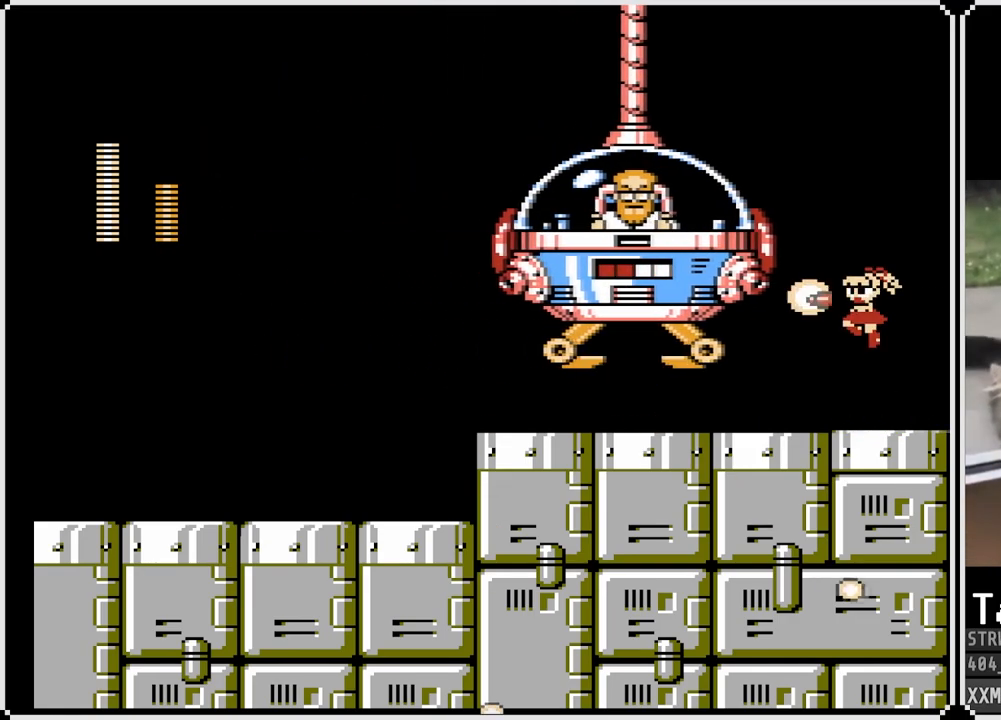
{"buttons": ["CROSS", "SQUARE", "DPAD_DOWN", "DPAD_LEFT"], "left_stick": "center", "right_stick": "center", "events": [[17, "DPAD_RIGHT", "down"], [250, "DPAD_RIGHT", "up"], [267, "DPAD_LEFT", "down"], [300, "DPAD_DOWN", "down"], [367, "CROSS", "down"]]}
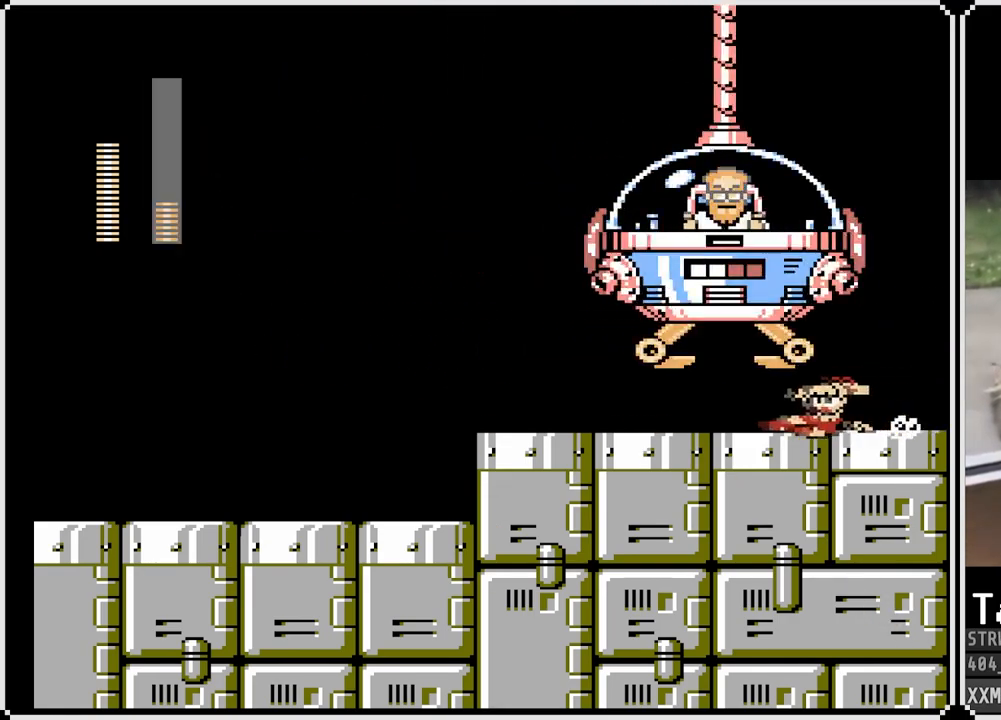
{"buttons": ["CROSS", "SQUARE", "DPAD_DOWN", "DPAD_LEFT"], "left_stick": "center", "right_stick": "center", "events": [[217, "CROSS", "up"], [383, "CROSS", "down"]]}
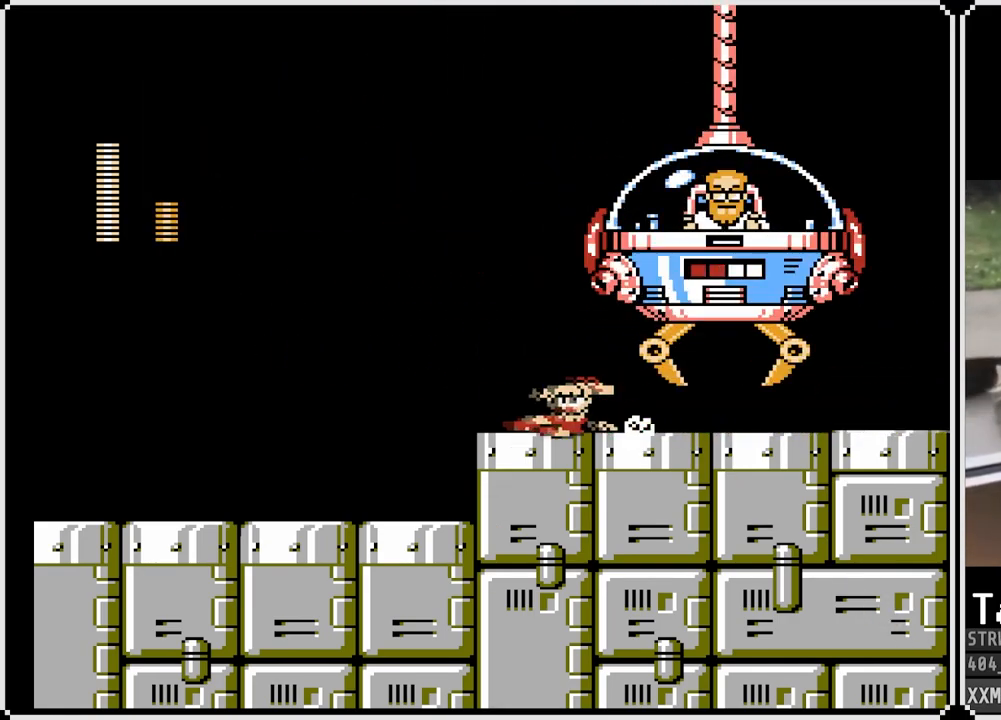
{"buttons": ["SQUARE", "DPAD_RIGHT"], "left_stick": "center", "right_stick": "center", "events": [[183, "CROSS", "up"], [317, "DPAD_DOWN", "up"], [317, "DPAD_LEFT", "up"], [383, "DPAD_RIGHT", "down"]]}
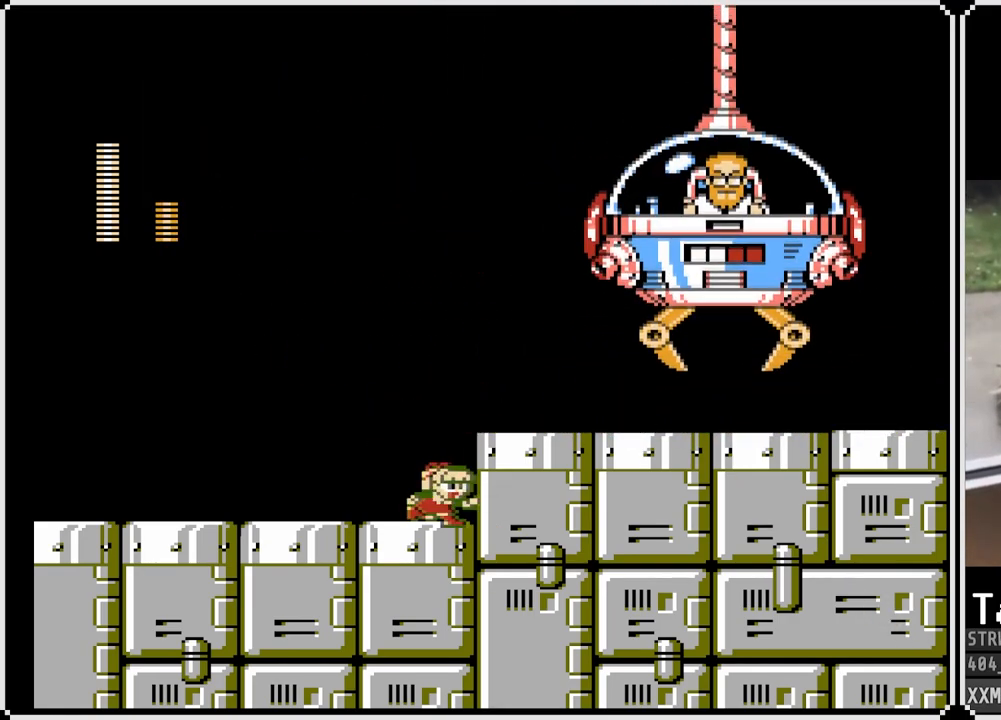
{"buttons": ["SQUARE", "DPAD_LEFT"], "left_stick": "center", "right_stick": "center", "events": [[67, "CROSS", "down"], [233, "CROSS", "up"], [333, "DPAD_RIGHT", "up"], [433, "DPAD_LEFT", "down"]]}
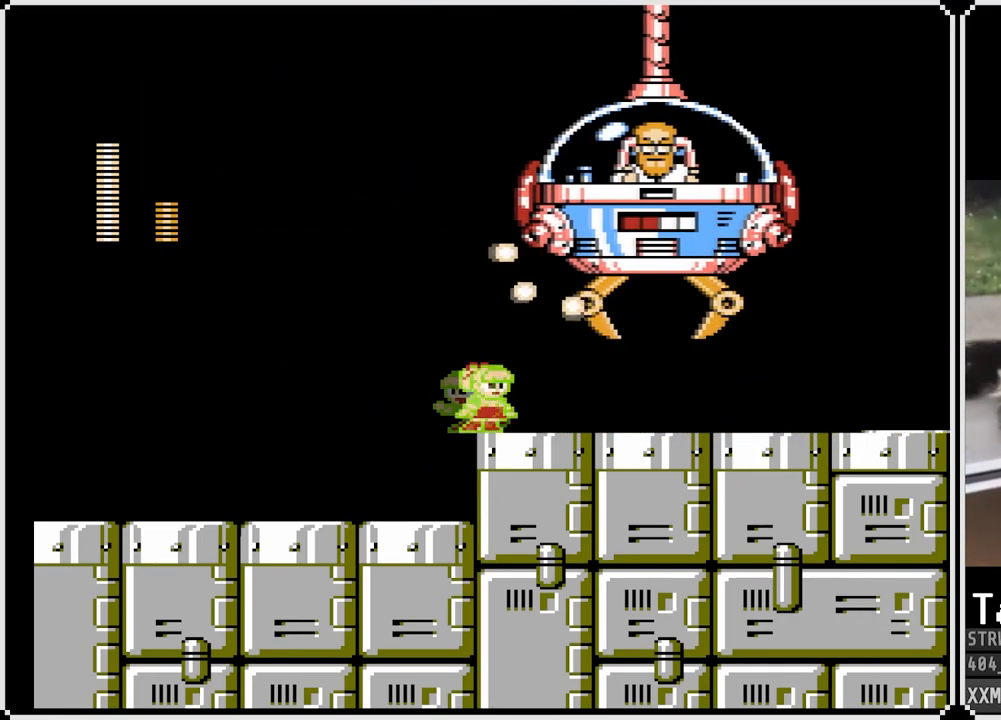
{"buttons": ["SQUARE", "DPAD_DOWN", "DPAD_LEFT"], "left_stick": "center", "right_stick": "center", "events": [[100, "DPAD_DOWN", "down"], [133, "CROSS", "down"], [383, "CROSS", "up"]]}
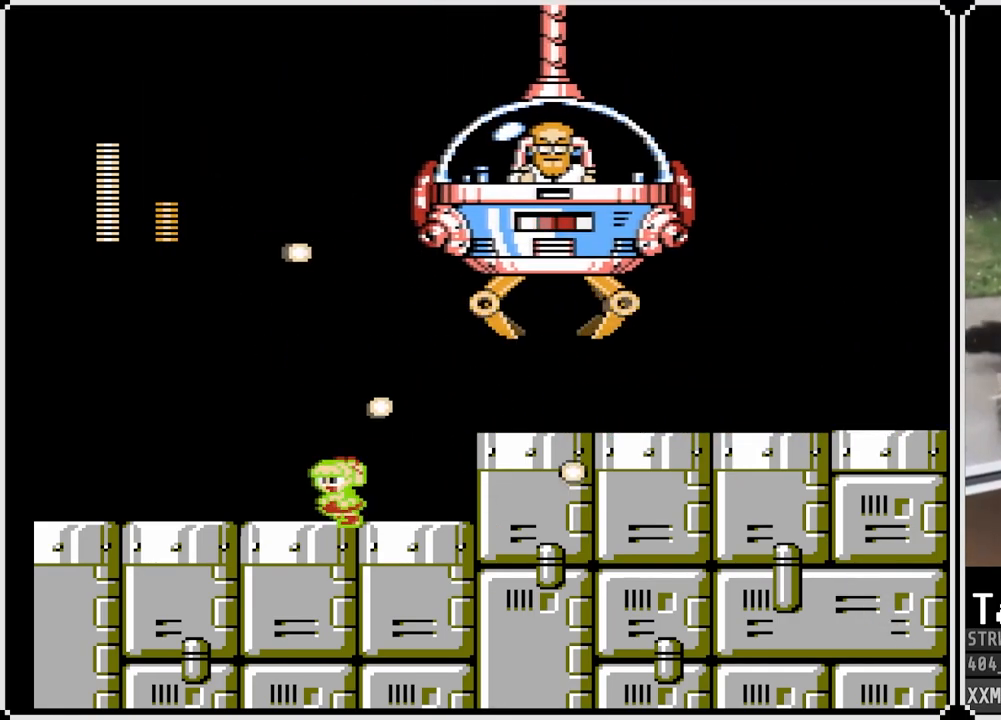
{"buttons": ["SQUARE", "DPAD_RIGHT"], "left_stick": "center", "right_stick": "center", "events": [[33, "DPAD_LEFT", "up"], [33, "DPAD_RIGHT", "down"], [67, "DPAD_DOWN", "up"]]}
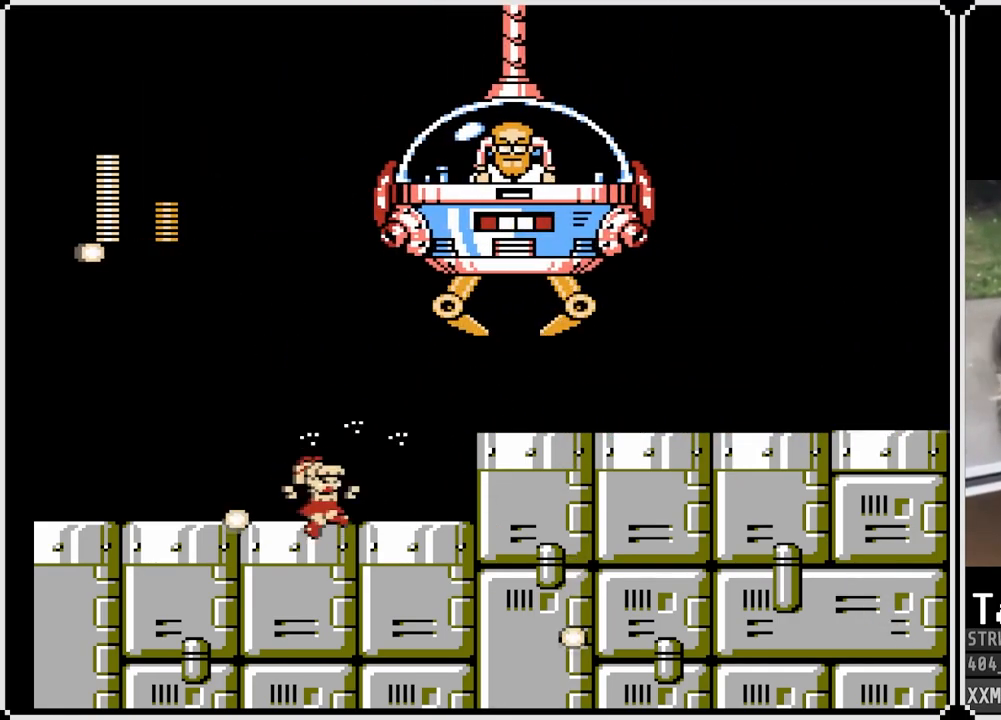
{"buttons": ["SQUARE", "DPAD_RIGHT"], "left_stick": "center", "right_stick": "center", "events": []}
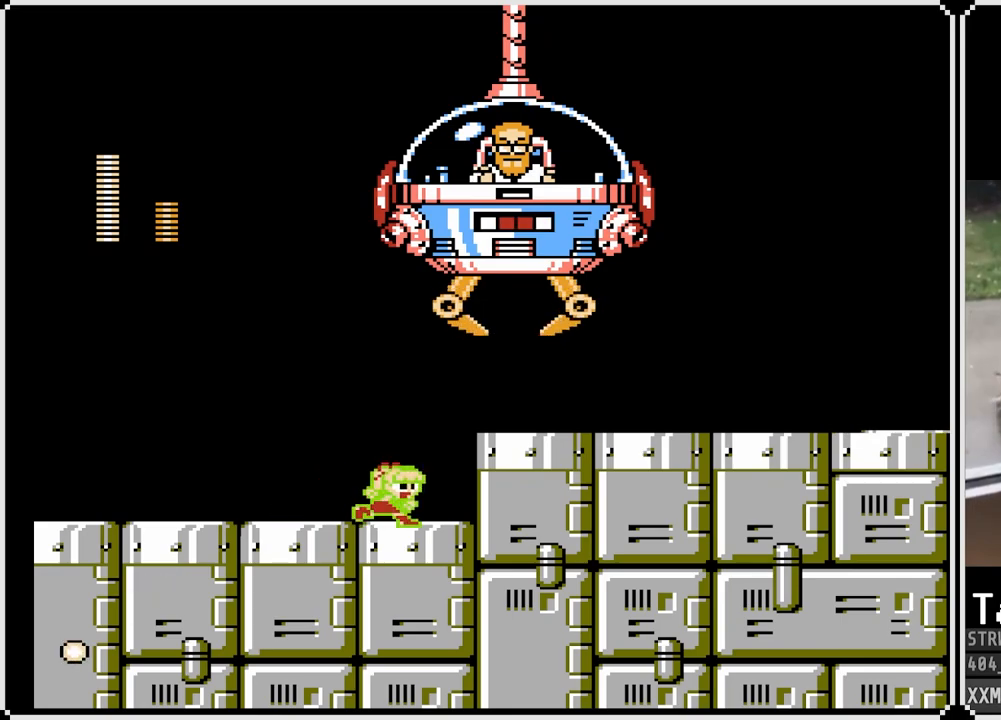
{"buttons": ["CROSS", "SQUARE", "DPAD_DOWN", "DPAD_RIGHT"], "left_stick": "center", "right_stick": "center", "events": [[117, "CROSS", "down"], [283, "CROSS", "up"], [400, "DPAD_DOWN", "down"], [483, "CROSS", "down"]]}
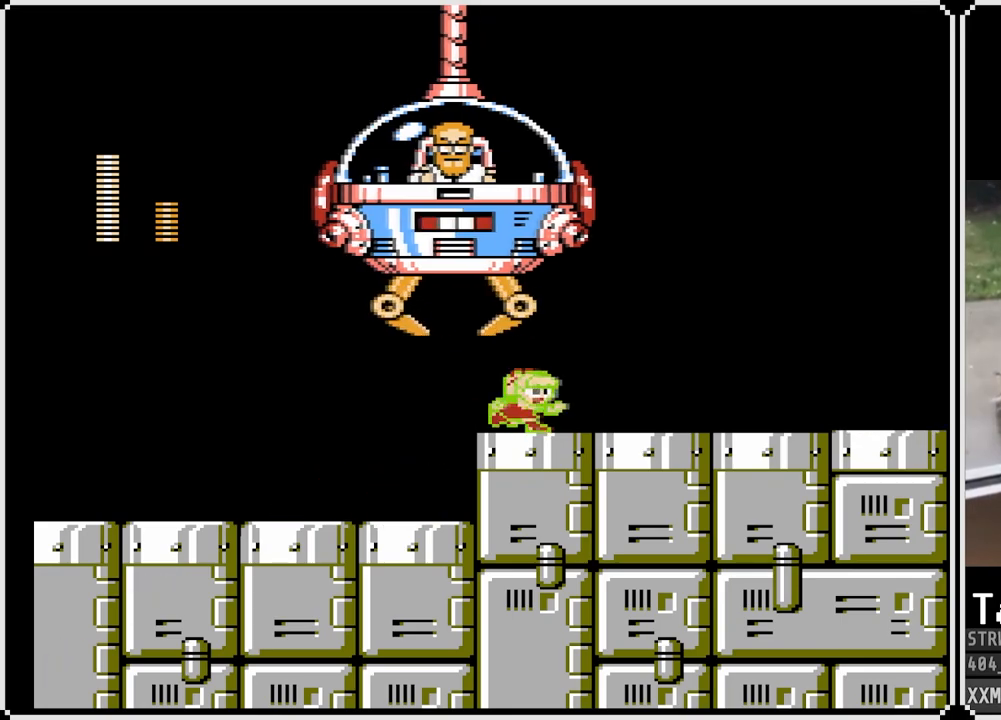
{"buttons": ["CROSS", "SQUARE", "DPAD_RIGHT"], "left_stick": "center", "right_stick": "center", "events": [[167, "DPAD_DOWN", "up"], [183, "CROSS", "up"], [383, "CROSS", "down"]]}
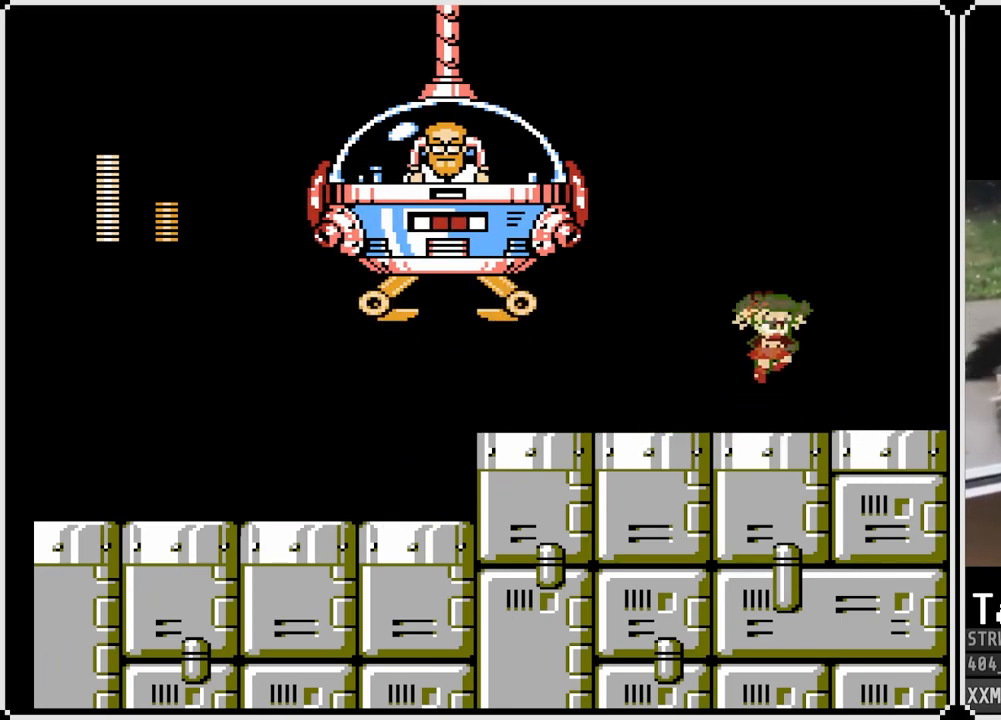
{"buttons": ["SQUARE", "DPAD_RIGHT"], "left_stick": "center", "right_stick": "center", "events": [[17, "DPAD_LEFT", "down"], [33, "DPAD_RIGHT", "up"], [117, "CROSS", "up"], [117, "SQUARE", "up"], [167, "DPAD_RIGHT", "down"], [183, "DPAD_LEFT", "up"], [183, "SQUARE", "down"]]}
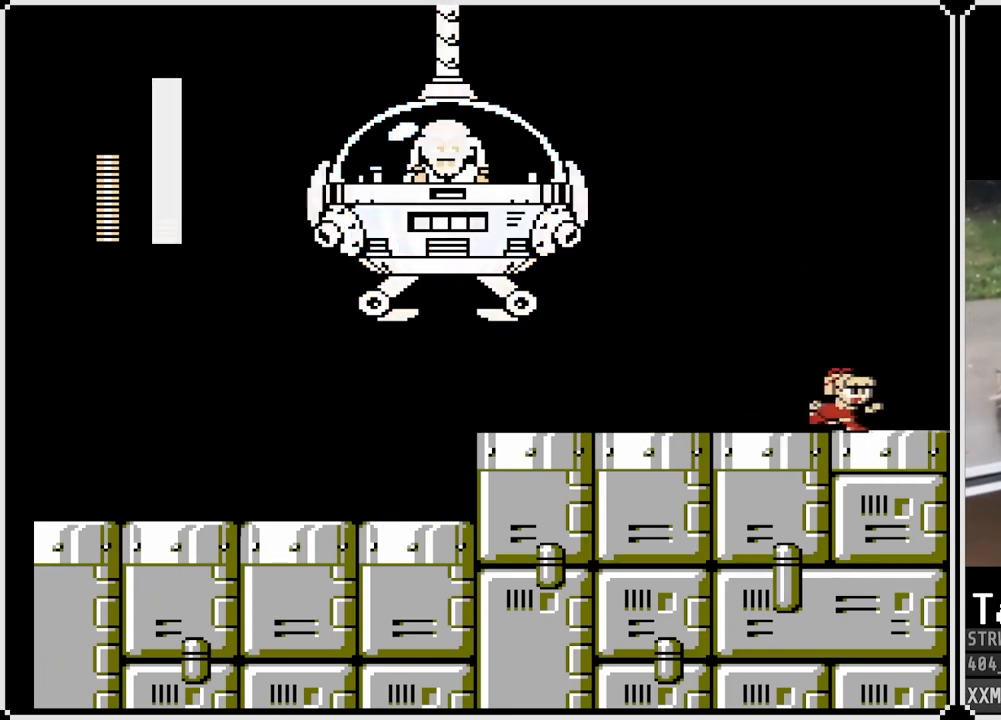
{"buttons": ["SQUARE", "DPAD_LEFT"], "left_stick": "center", "right_stick": "center", "events": [[383, "DPAD_RIGHT", "up"], [500, "DPAD_LEFT", "down"]]}
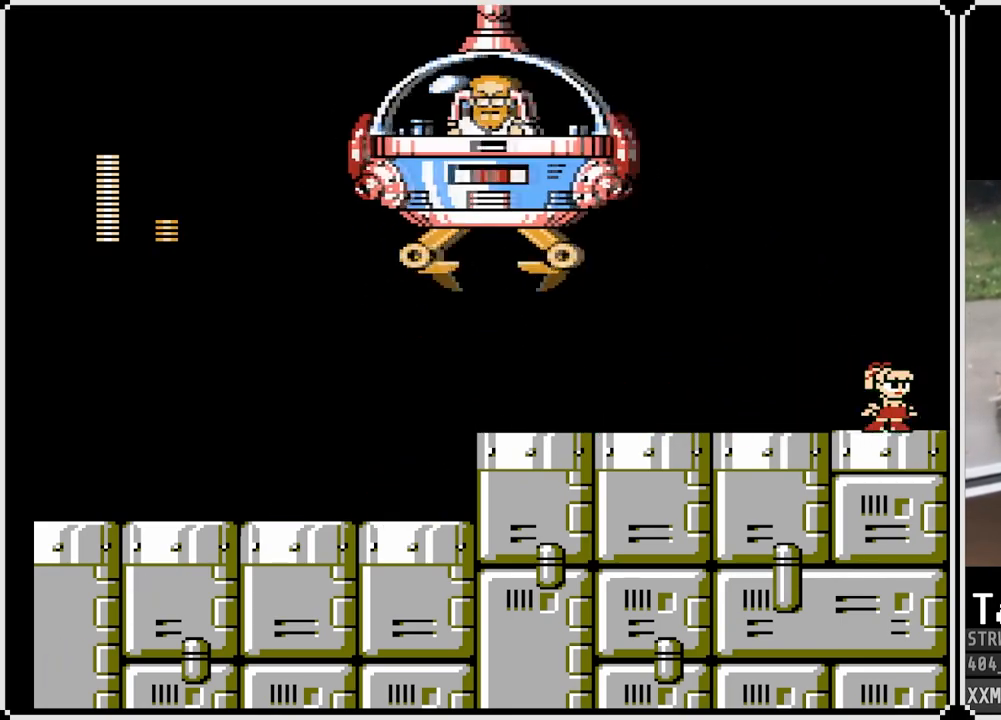
{"buttons": ["SQUARE", "DPAD_DOWN", "DPAD_LEFT"], "left_stick": "center", "right_stick": "center", "events": [[217, "DPAD_DOWN", "down"], [233, "CROSS", "down"], [467, "CROSS", "up"]]}
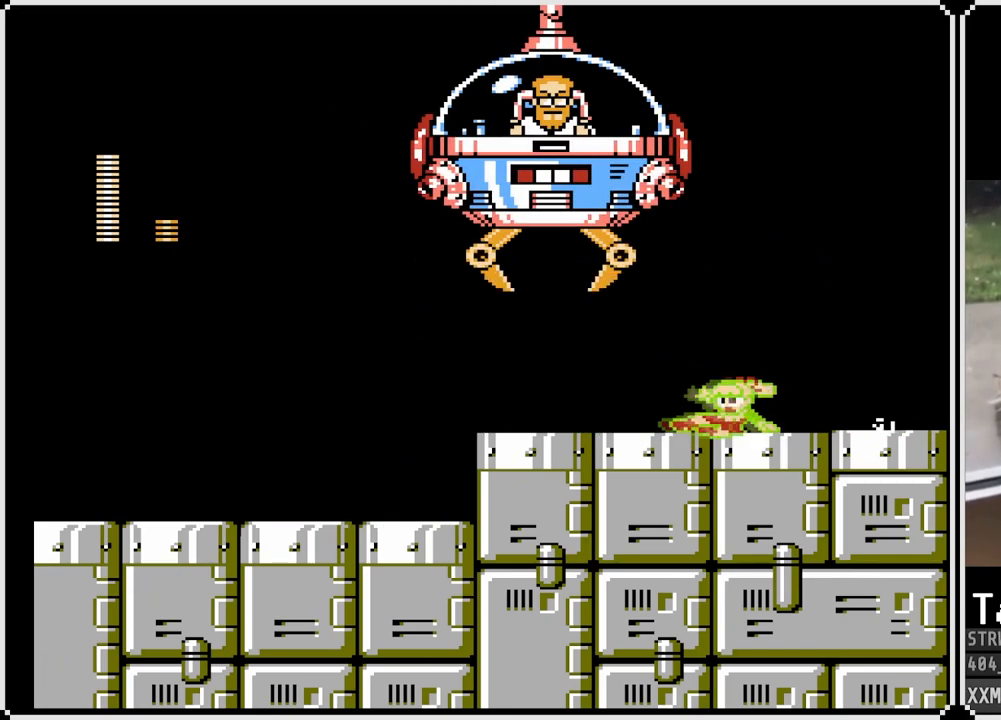
{"buttons": ["CROSS", "SQUARE", "DPAD_DOWN", "DPAD_LEFT"], "left_stick": "center", "right_stick": "center", "events": [[233, "CROSS", "down"]]}
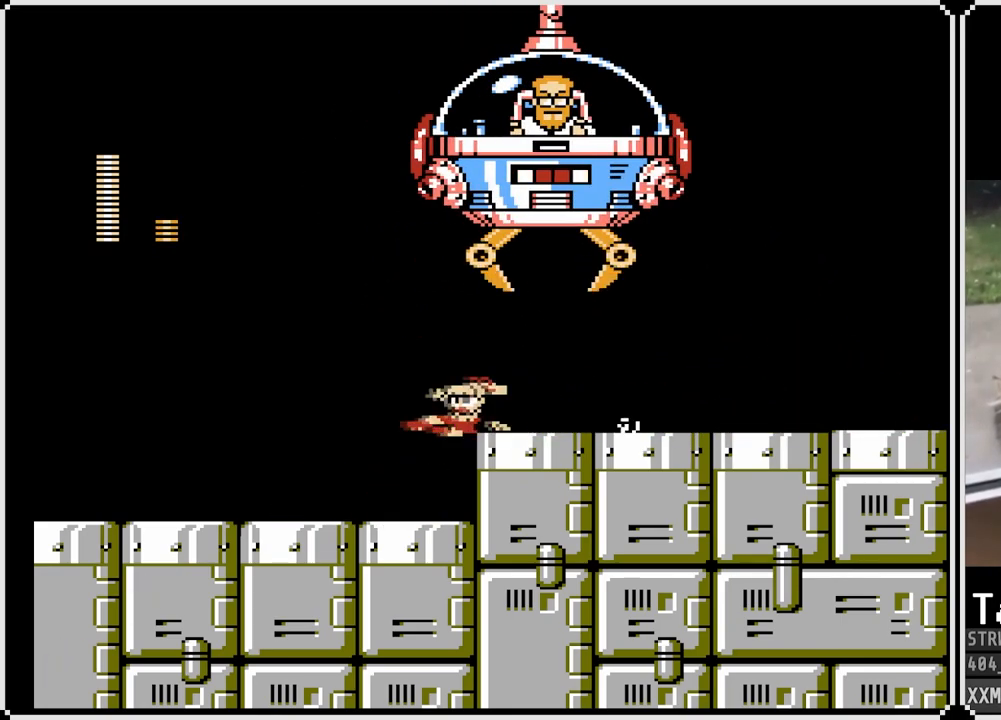
{"buttons": ["SQUARE", "DPAD_LEFT"], "left_stick": "center", "right_stick": "center", "events": [[67, "CROSS", "up"], [133, "DPAD_DOWN", "up"]]}
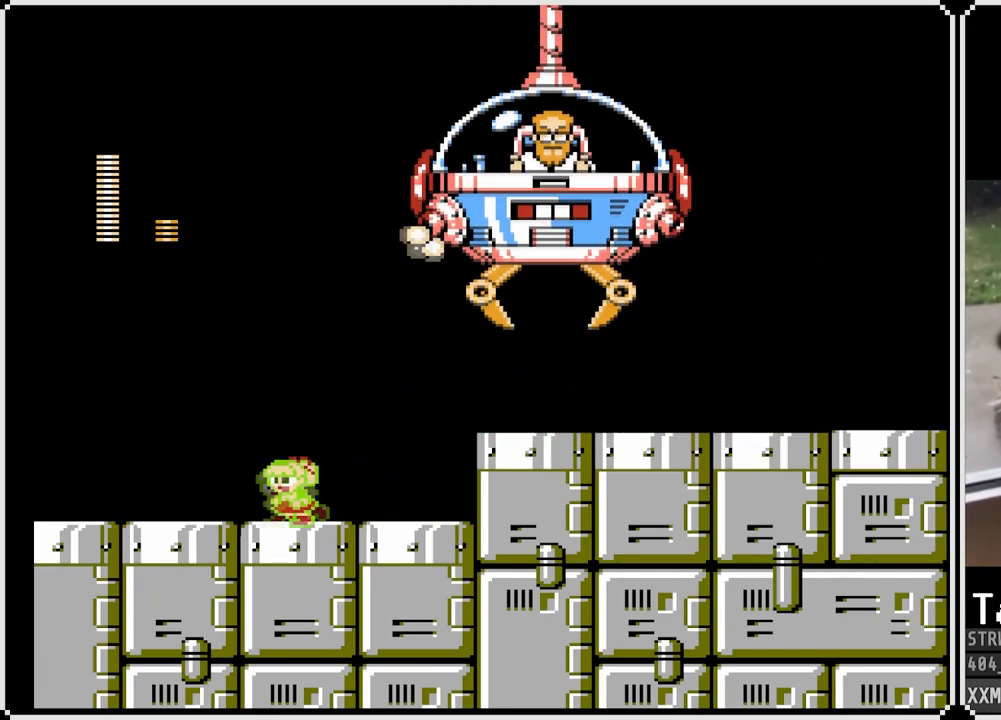
{"buttons": ["SQUARE", "DPAD_LEFT"], "left_stick": "center", "right_stick": "center", "events": [[133, "CROSS", "down"], [417, "CROSS", "up"]]}
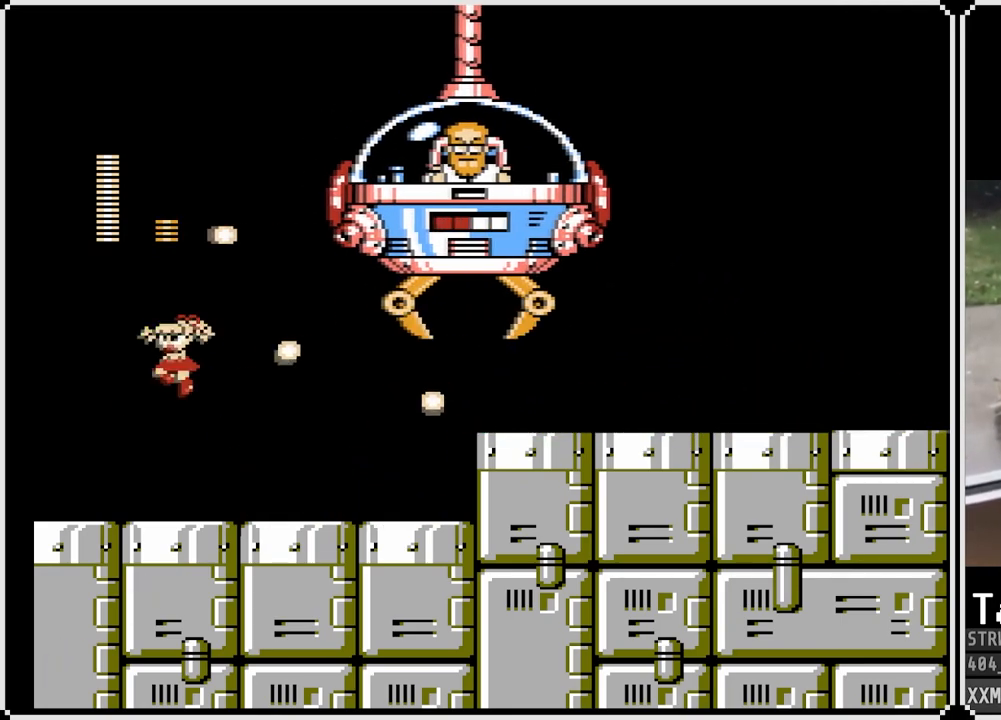
{"buttons": ["CROSS", "SQUARE", "DPAD_LEFT"], "left_stick": "center", "right_stick": "center", "events": [[300, "CROSS", "down"]]}
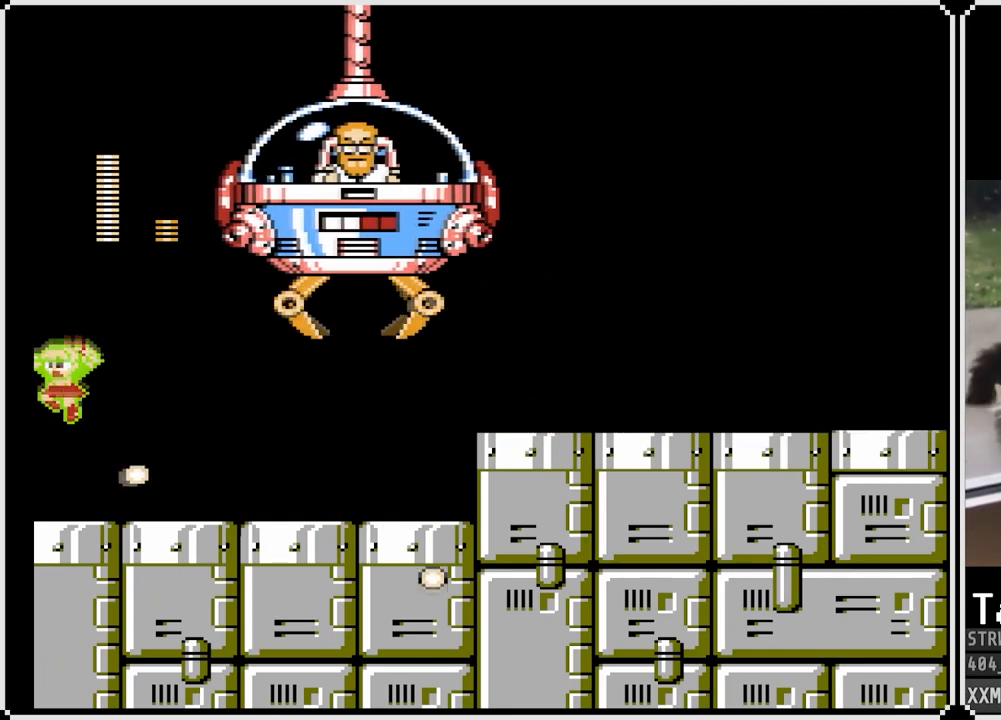
{"buttons": ["SQUARE", "DPAD_DOWN", "DPAD_RIGHT"], "left_stick": "center", "right_stick": "center", "events": [[17, "DPAD_RIGHT", "down"], [33, "DPAD_LEFT", "up"], [167, "CROSS", "up"], [167, "SQUARE", "up"], [267, "SQUARE", "down"], [417, "DPAD_DOWN", "down"]]}
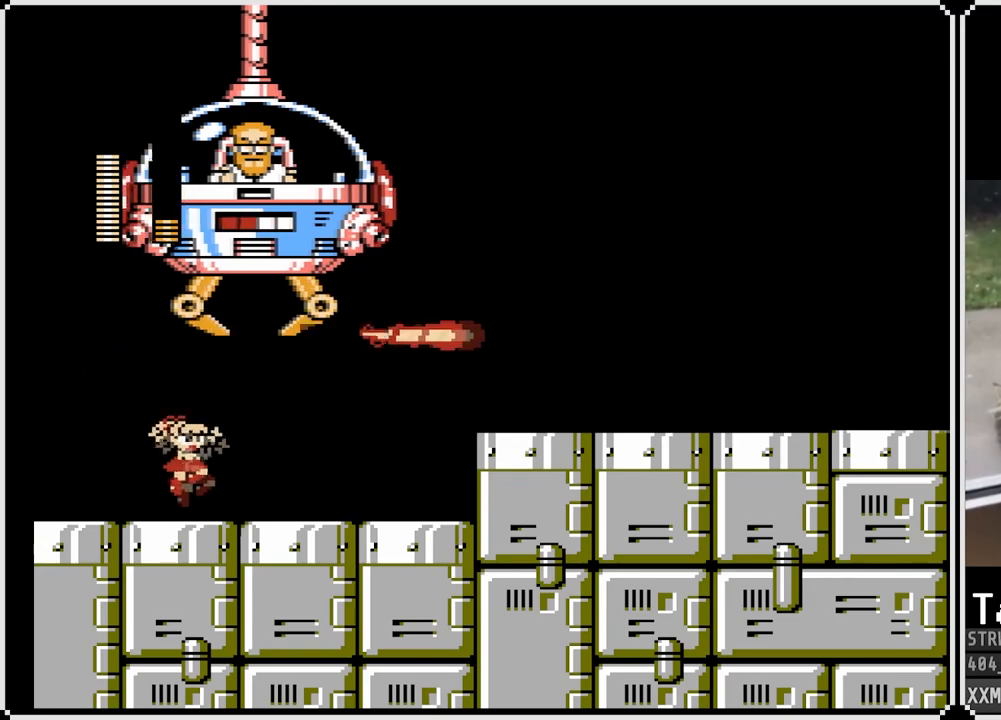
{"buttons": ["SQUARE", "DPAD_RIGHT"], "left_stick": "center", "right_stick": "center", "events": [[133, "CROSS", "down"], [167, "DPAD_DOWN", "up"], [183, "DPAD_DOWN", "down"], [367, "CROSS", "up"], [400, "DPAD_DOWN", "up"]]}
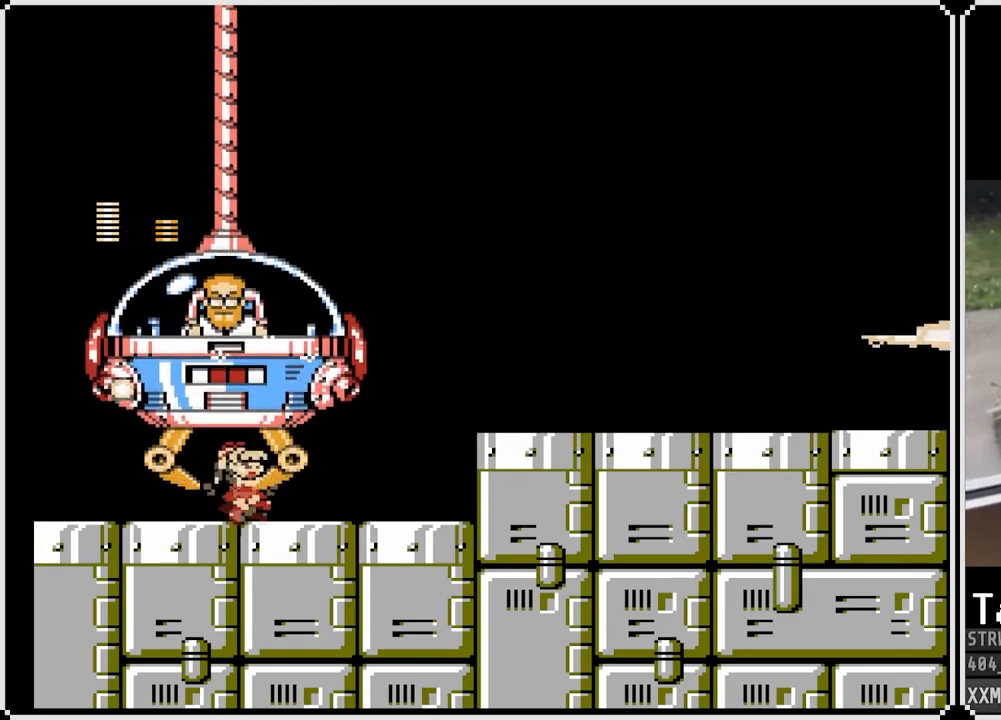
{"buttons": ["SQUARE", "DPAD_DOWN", "DPAD_RIGHT"], "left_stick": "center", "right_stick": "center", "events": [[67, "DPAD_DOWN", "down"], [267, "CROSS", "down"], [483, "CROSS", "up"]]}
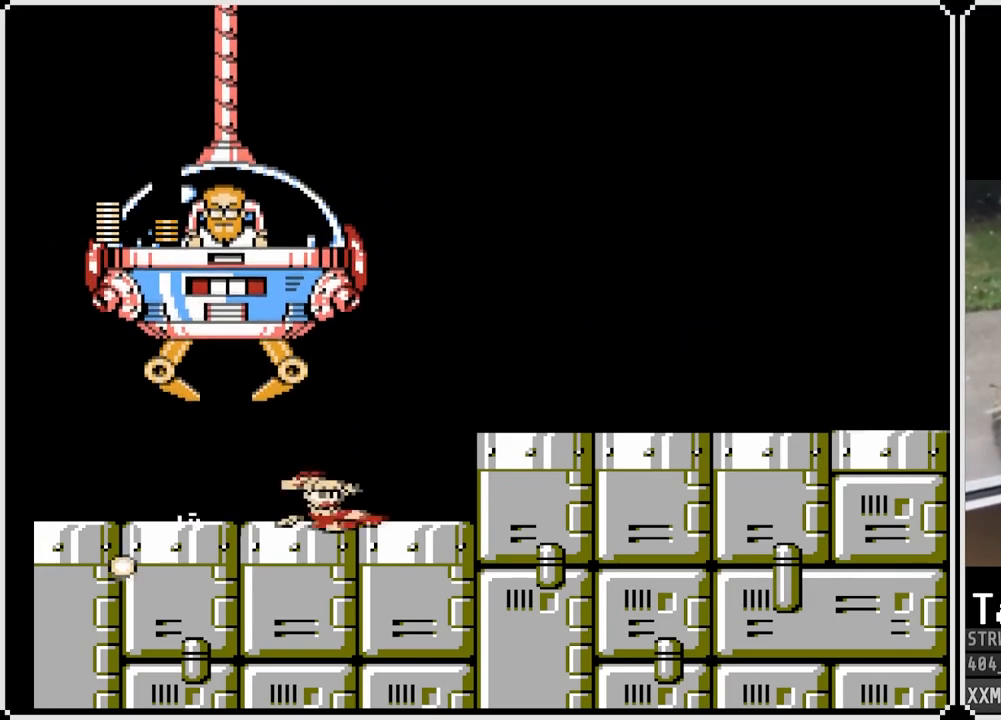
{"buttons": ["SQUARE", "DPAD_RIGHT"], "left_stick": "center", "right_stick": "center", "events": [[200, "DPAD_DOWN", "up"], [217, "CROSS", "down"], [383, "CROSS", "up"]]}
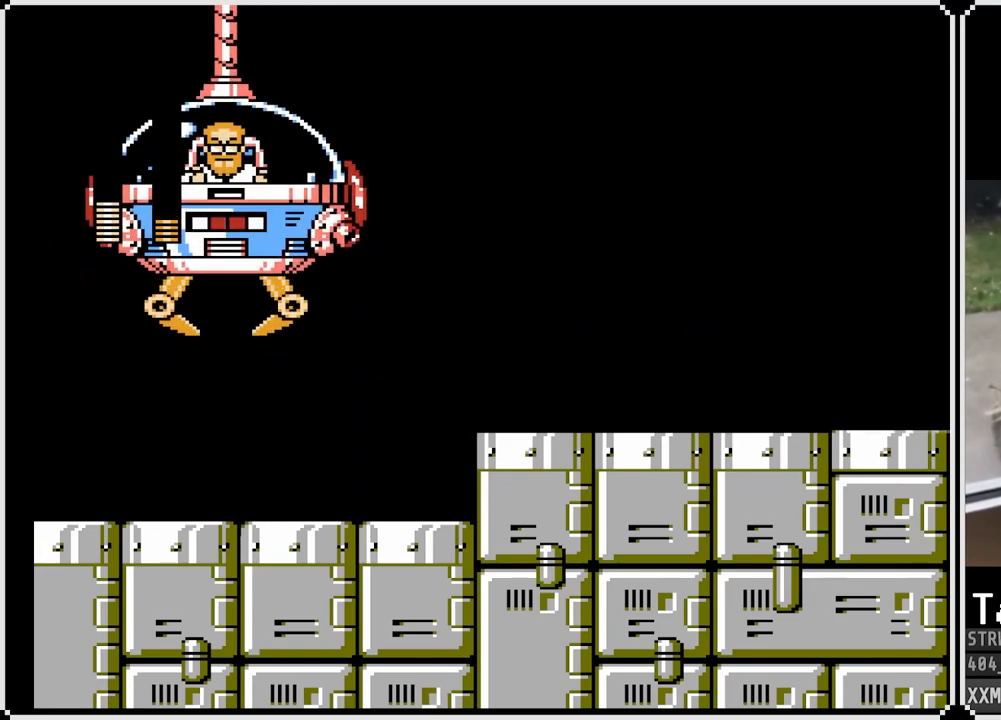
{"buttons": ["SQUARE", "DPAD_RIGHT"], "left_stick": "center", "right_stick": "center", "events": []}
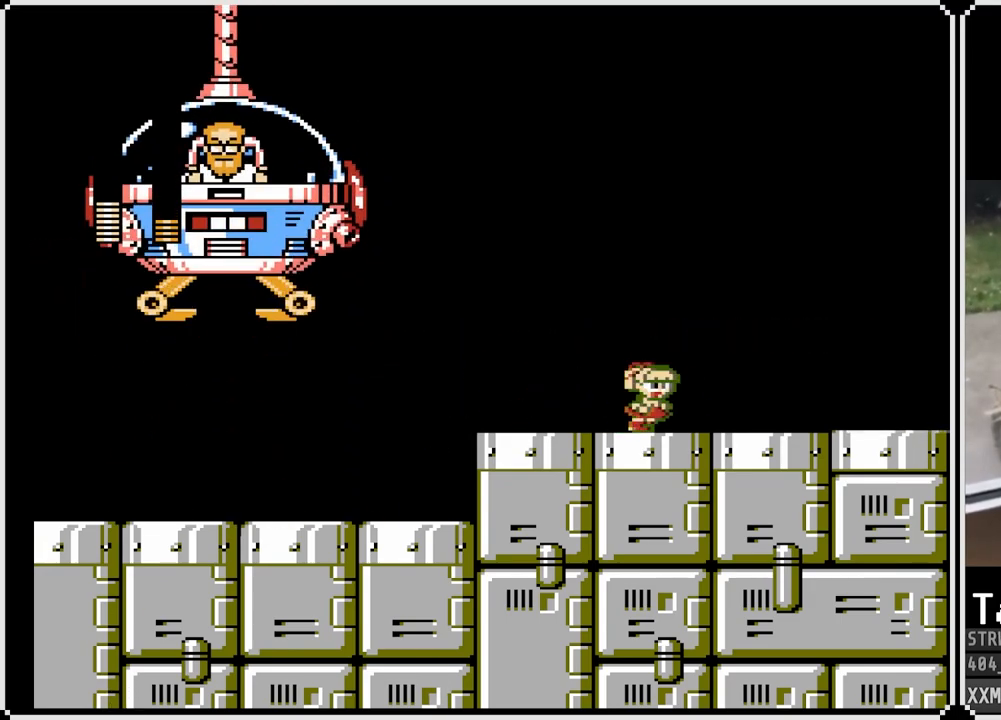
{"buttons": ["SQUARE"], "left_stick": "center", "right_stick": "center", "events": [[117, "CROSS", "down"], [283, "DPAD_LEFT", "down"], [283, "DPAD_RIGHT", "up"], [417, "CROSS", "up"], [417, "SQUARE", "up"], [483, "DPAD_LEFT", "up"], [483, "SQUARE", "down"]]}
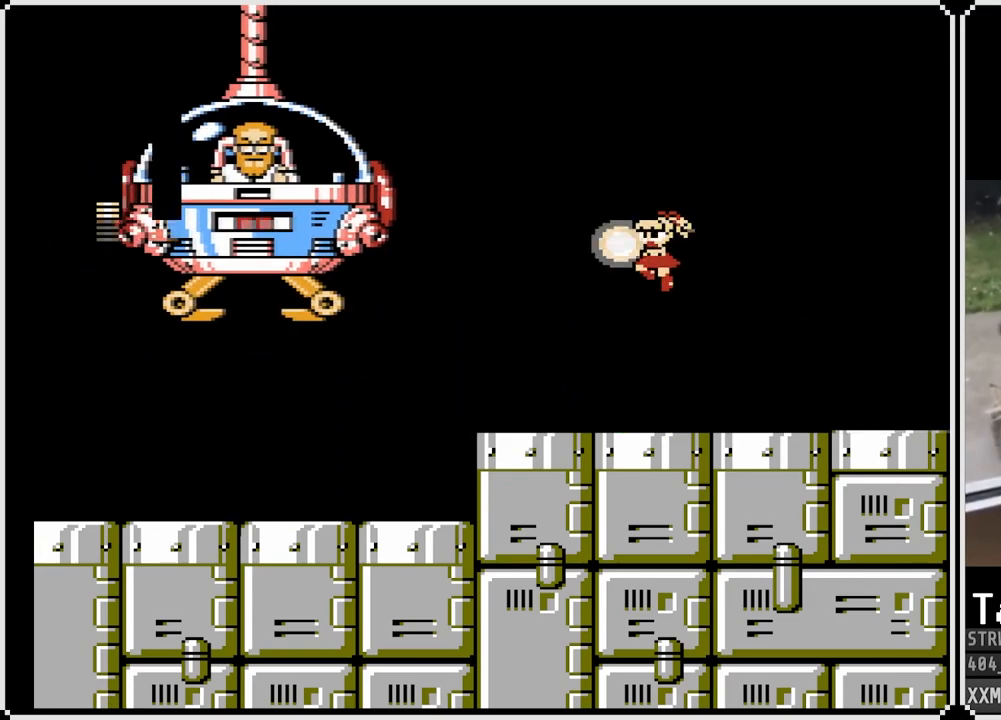
{"buttons": ["SQUARE", "DPAD_RIGHT"], "left_stick": "center", "right_stick": "center", "events": [[50, "DPAD_RIGHT", "down"]]}
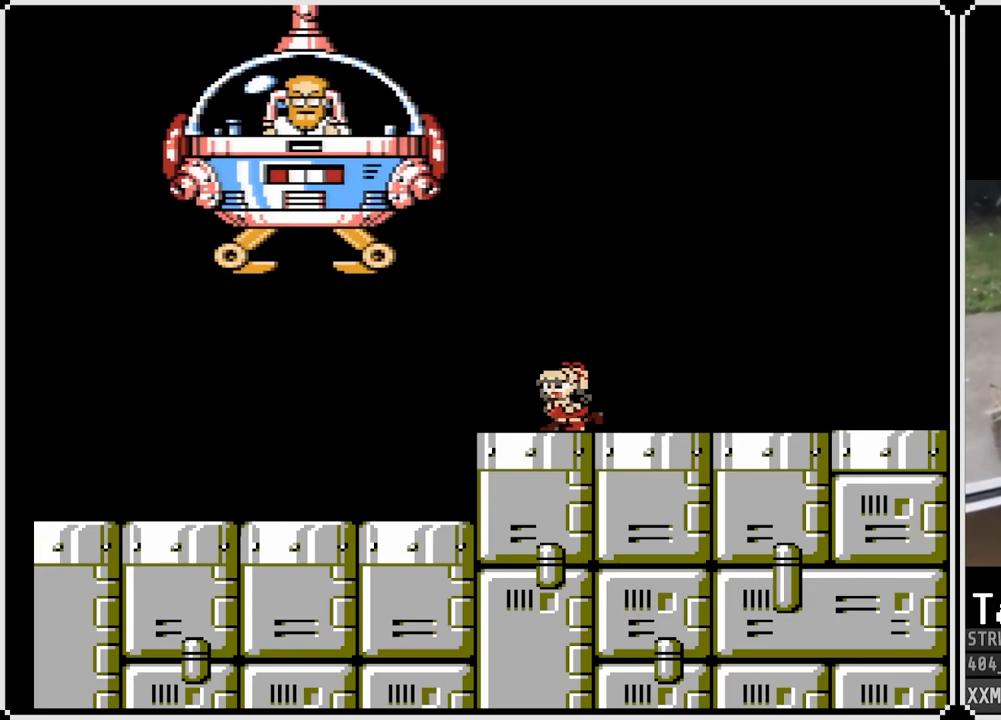
{"buttons": [], "left_stick": "center", "right_stick": "center", "events": [[167, "DPAD_RIGHT", "up"], [183, "SQUARE", "up"]]}